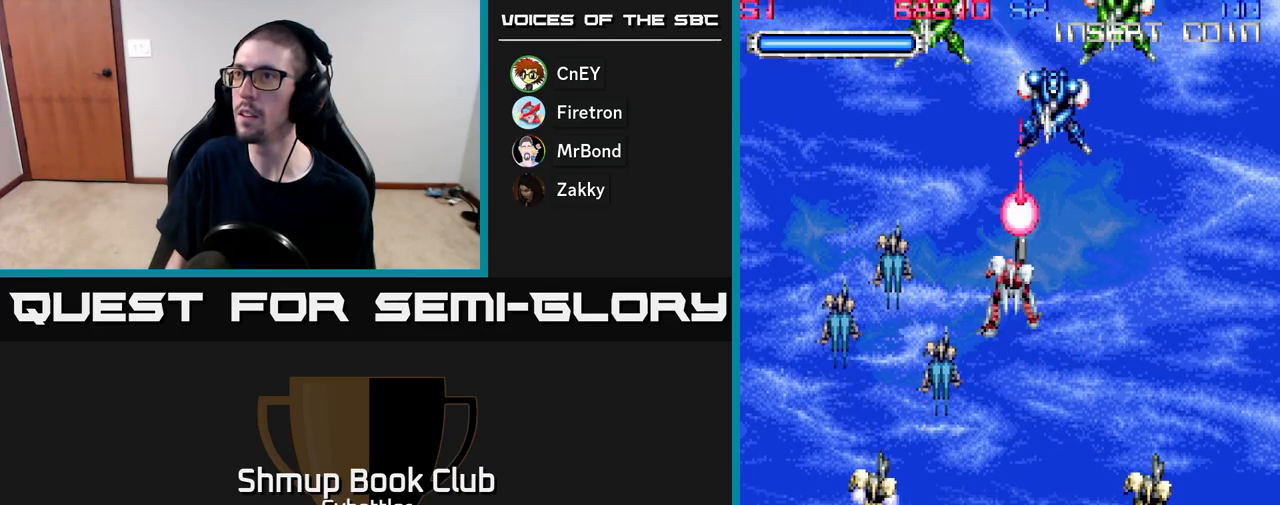
Gameplay with a controller (Xbox layout); each line is a JSON object with the inputs held at the frame after it. "events" lists button and stick changes between this image and that frame as [ms after this image, input, new state], when the widget could be followed in between. Not read: left_stick.
{"buttons": ["DPAD_LEFT"], "right_stick": "center", "events": [[50, "X", "down"], [83, "X", "up"], [150, "X", "down"], [200, "X", "up"], [233, "DPAD_LEFT", "down"], [250, "DPAD_UP", "up"], [267, "DPAD_UP", "down"], [283, "X", "down"], [333, "X", "up"], [383, "X", "down"], [467, "X", "up"], [500, "DPAD_UP", "up"]]}
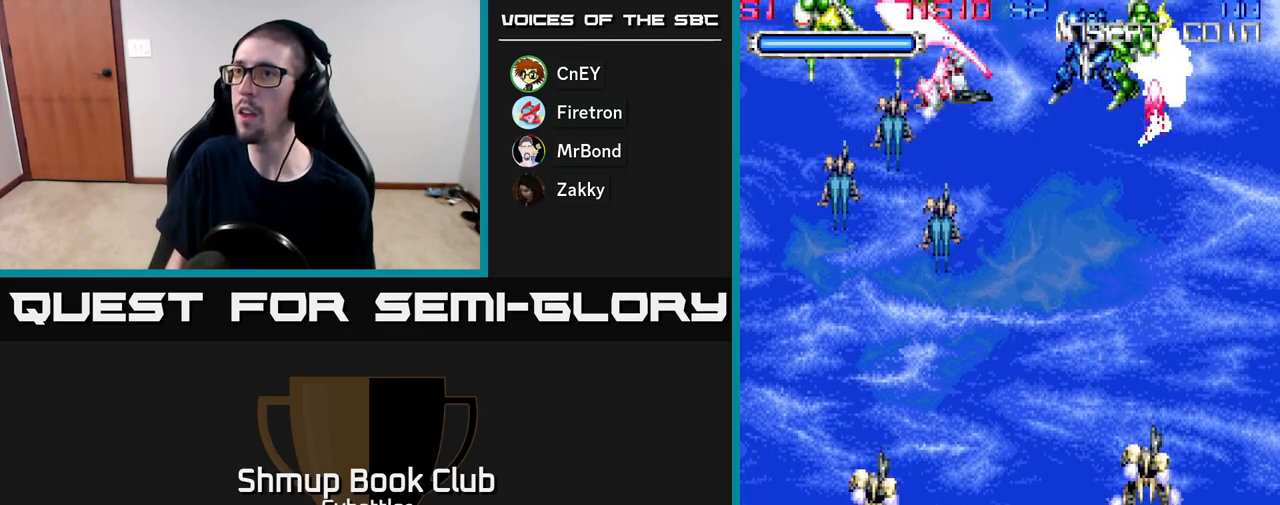
{"buttons": ["X", "DPAD_DOWN", "DPAD_RIGHT"], "right_stick": "center", "events": [[17, "X", "down"], [67, "DPAD_LEFT", "up"], [83, "DPAD_DOWN", "down"], [83, "X", "up"], [100, "DPAD_DOWN", "up"], [100, "DPAD_RIGHT", "down"], [317, "X", "down"], [383, "X", "up"], [450, "X", "down"], [483, "DPAD_DOWN", "down"]]}
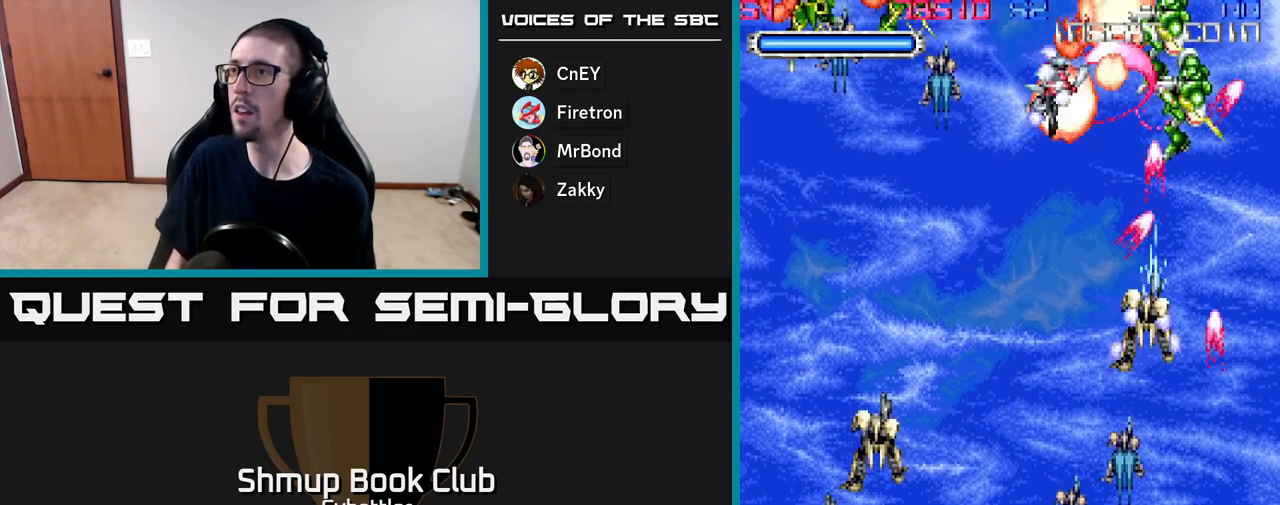
{"buttons": ["DPAD_LEFT"], "right_stick": "center", "events": [[33, "DPAD_RIGHT", "up"], [33, "X", "up"], [300, "DPAD_LEFT", "down"], [350, "DPAD_DOWN", "up"]]}
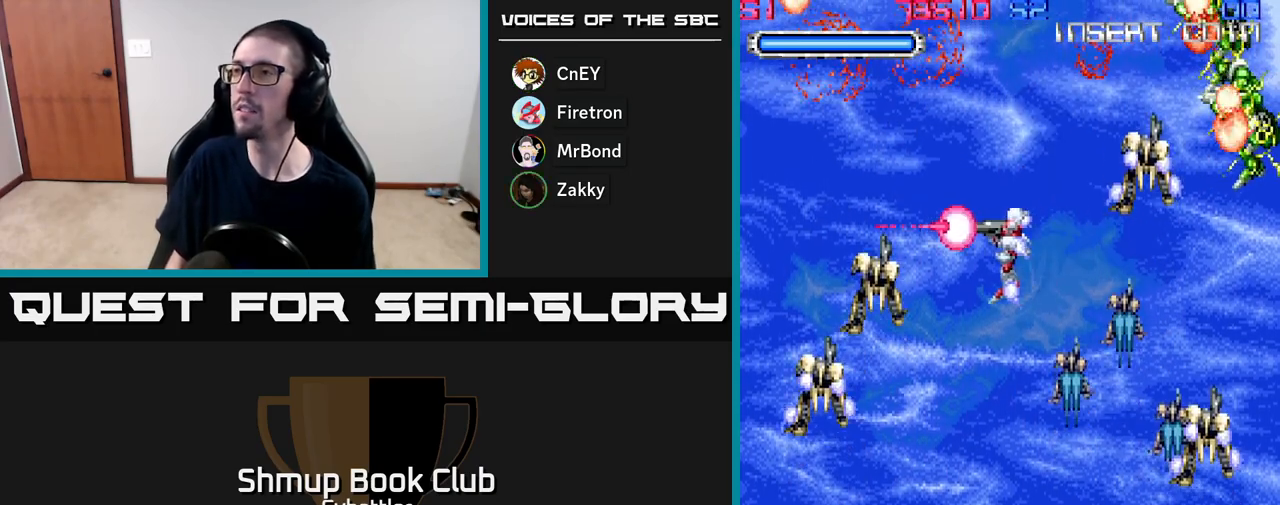
{"buttons": ["DPAD_DOWN"], "right_stick": "center", "events": [[83, "DPAD_DOWN", "down"], [83, "DPAD_LEFT", "up"]]}
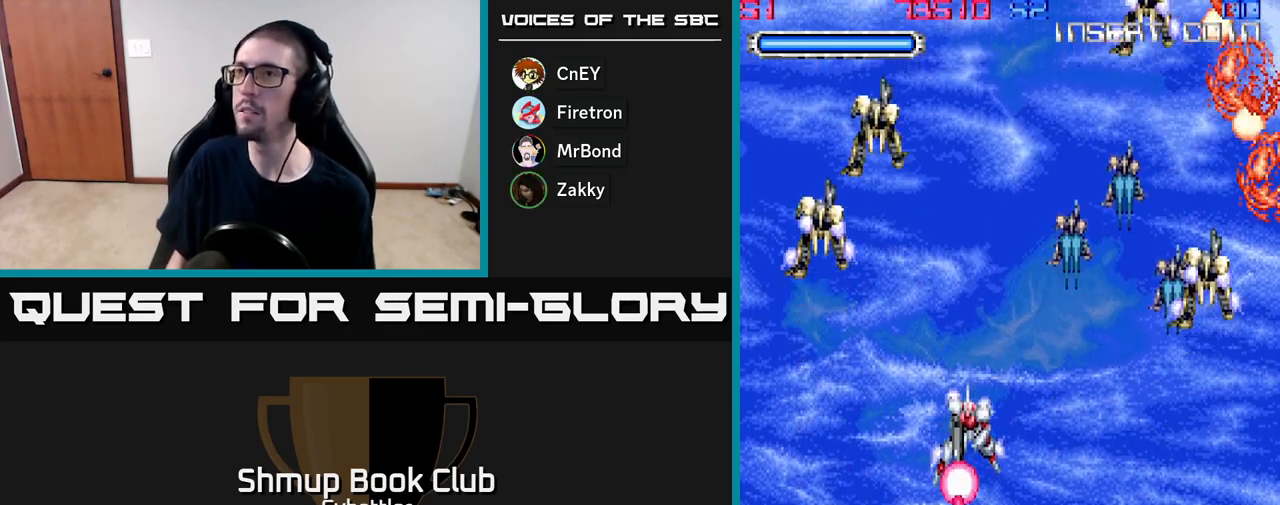
{"buttons": [], "right_stick": "center", "events": [[100, "DPAD_DOWN", "up"], [150, "DPAD_UP", "down"], [367, "DPAD_UP", "up"]]}
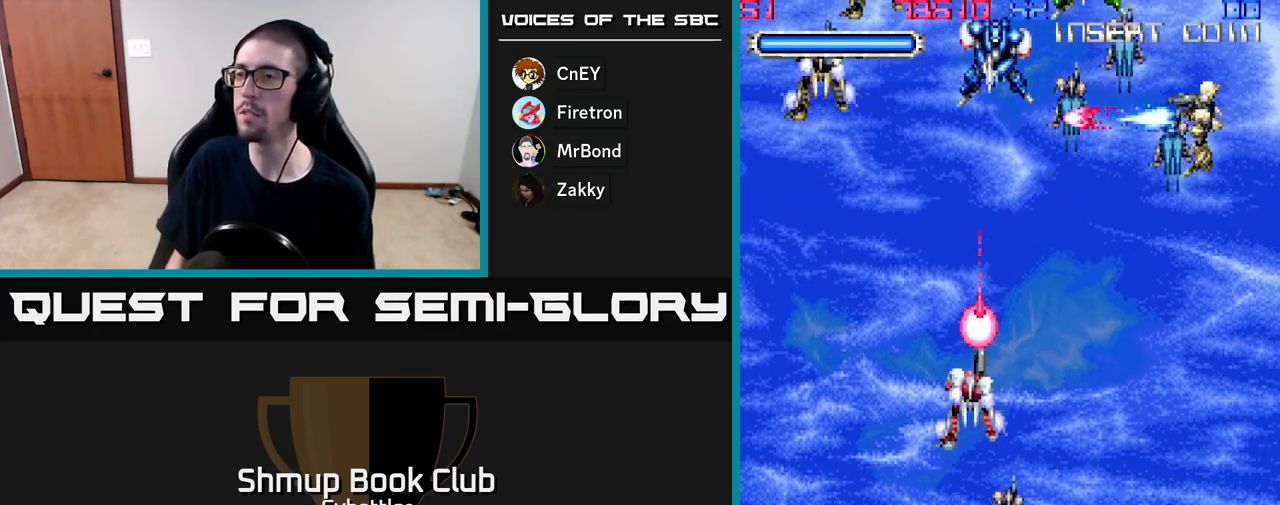
{"buttons": ["DPAD_UP", "DPAD_RIGHT"], "right_stick": "center", "events": [[333, "A", "down"], [417, "A", "up"], [467, "DPAD_RIGHT", "down"], [500, "DPAD_UP", "down"]]}
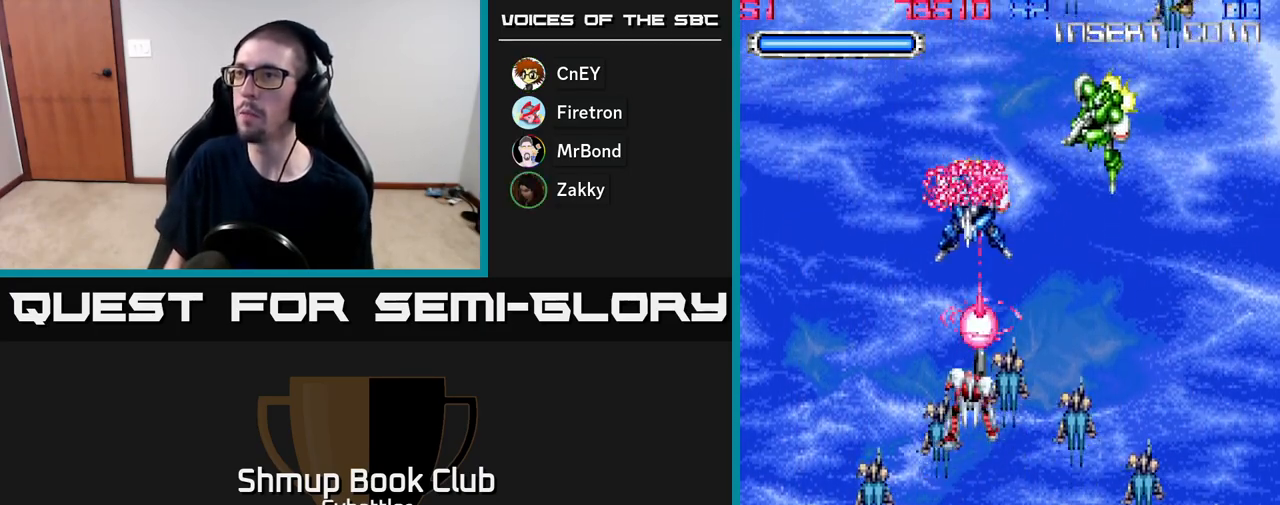
{"buttons": ["DPAD_LEFT"], "right_stick": "center"}
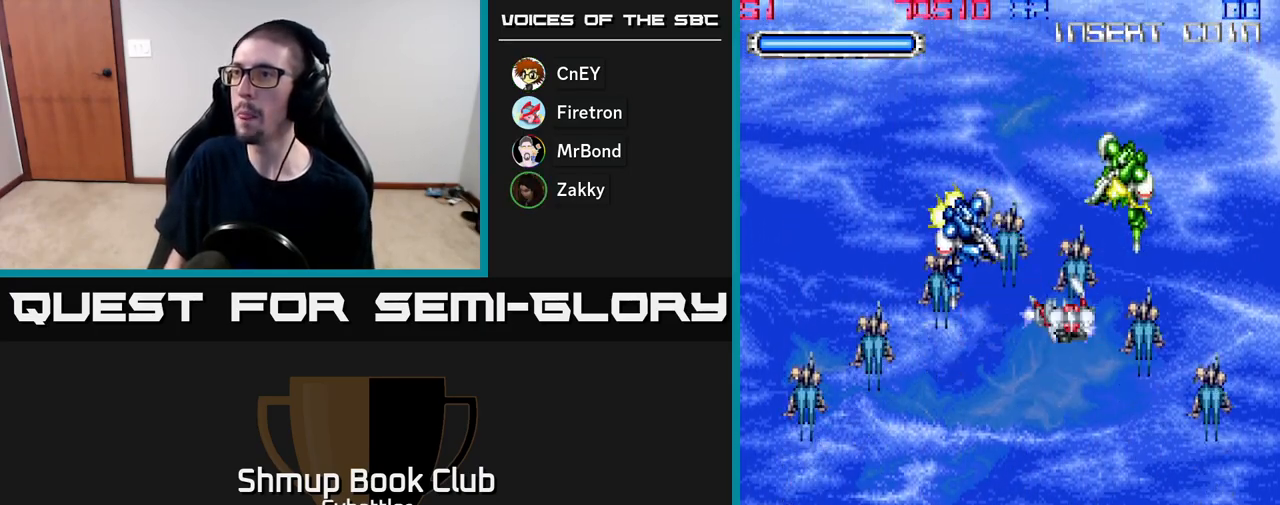
{"buttons": ["DPAD_DOWN"], "right_stick": "center", "events": [[33, "X", "down"], [83, "DPAD_UP", "down"], [83, "X", "up"], [117, "DPAD_LEFT", "up"], [167, "X", "down"], [217, "DPAD_UP", "up"], [217, "X", "up"], [300, "DPAD_LEFT", "down"], [300, "DPAD_UP", "down"], [350, "DPAD_UP", "up"], [433, "DPAD_LEFT", "up"], [450, "DPAD_DOWN", "down"]]}
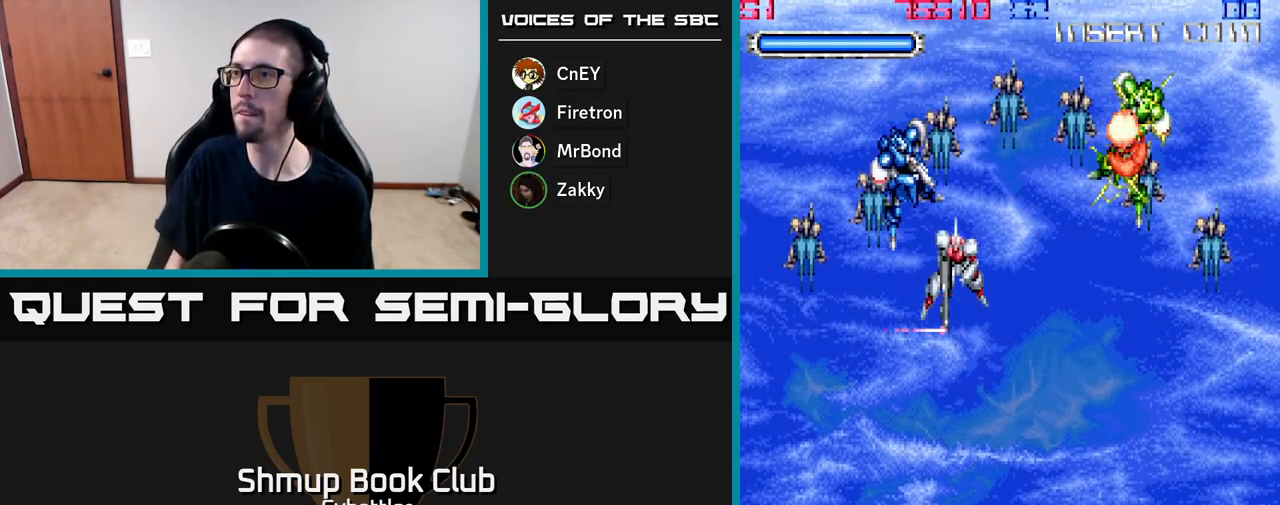
{"buttons": ["DPAD_UP"], "right_stick": "center", "events": [[250, "DPAD_RIGHT", "down"], [300, "DPAD_DOWN", "up"], [450, "DPAD_RIGHT", "up"], [483, "DPAD_UP", "down"]]}
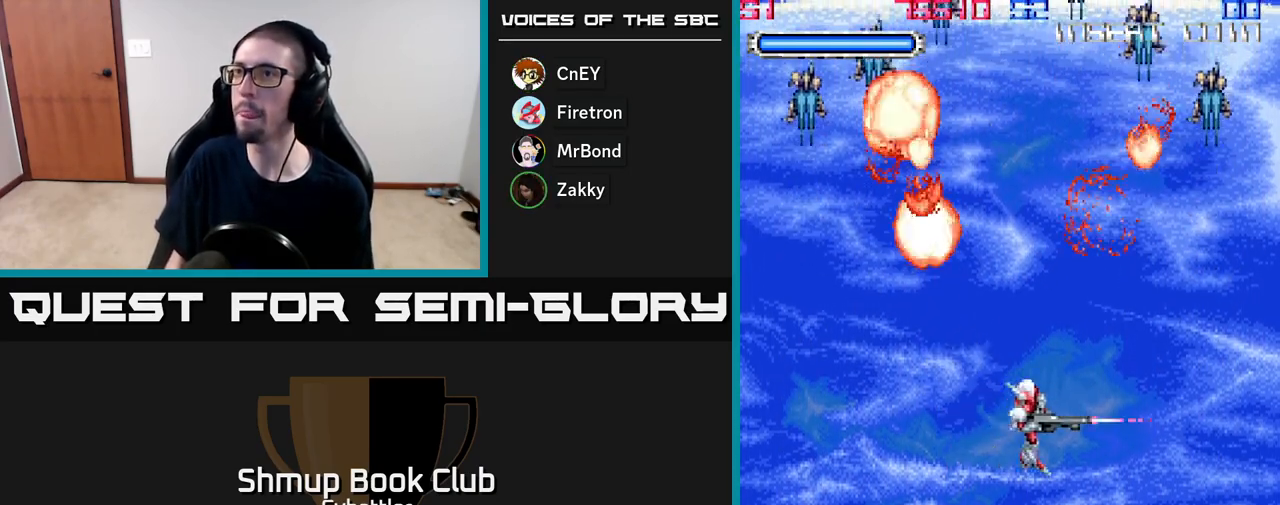
{"buttons": [], "right_stick": "center", "events": [[100, "DPAD_UP", "up"]]}
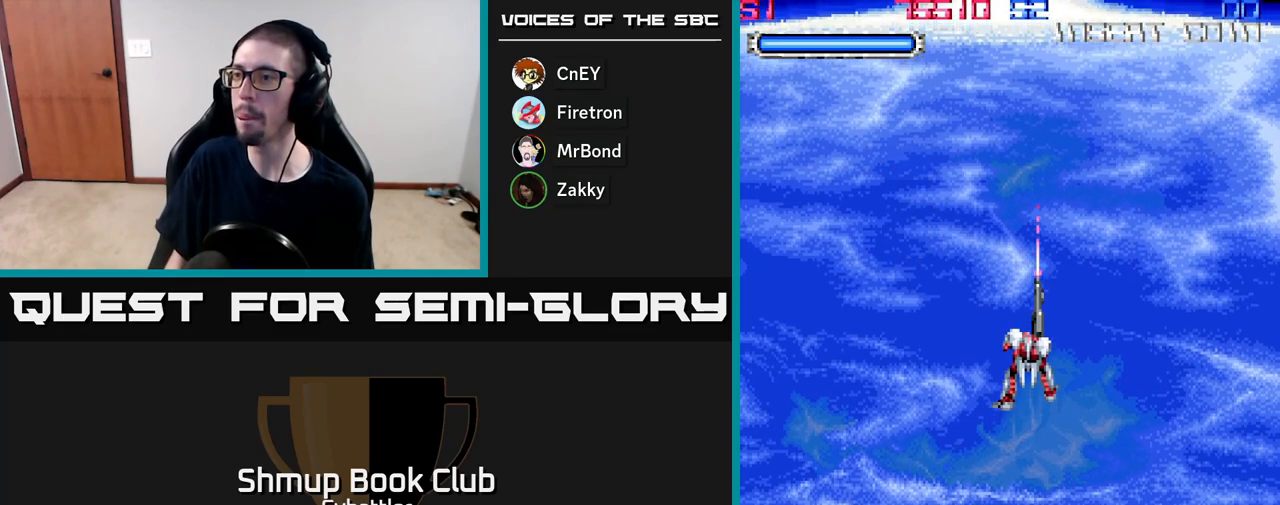
{"buttons": ["A", "DPAD_LEFT"], "right_stick": "center", "events": [[100, "DPAD_DOWN", "down"], [133, "DPAD_RIGHT", "down"], [183, "A", "down"], [317, "DPAD_RIGHT", "up"], [350, "DPAD_LEFT", "down"], [367, "DPAD_DOWN", "up"]]}
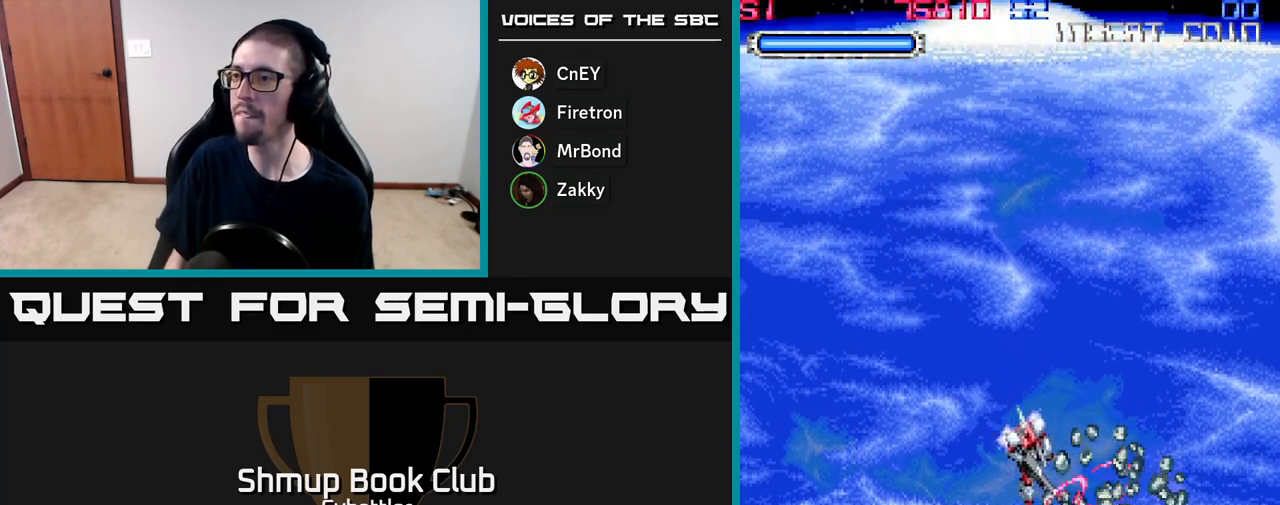
{"buttons": ["DPAD_UP"], "right_stick": "center", "events": [[183, "DPAD_LEFT", "up"], [217, "A", "up"], [217, "DPAD_DOWN", "down"], [233, "DPAD_RIGHT", "down"], [417, "DPAD_DOWN", "up"], [417, "DPAD_RIGHT", "up"], [467, "DPAD_UP", "down"]]}
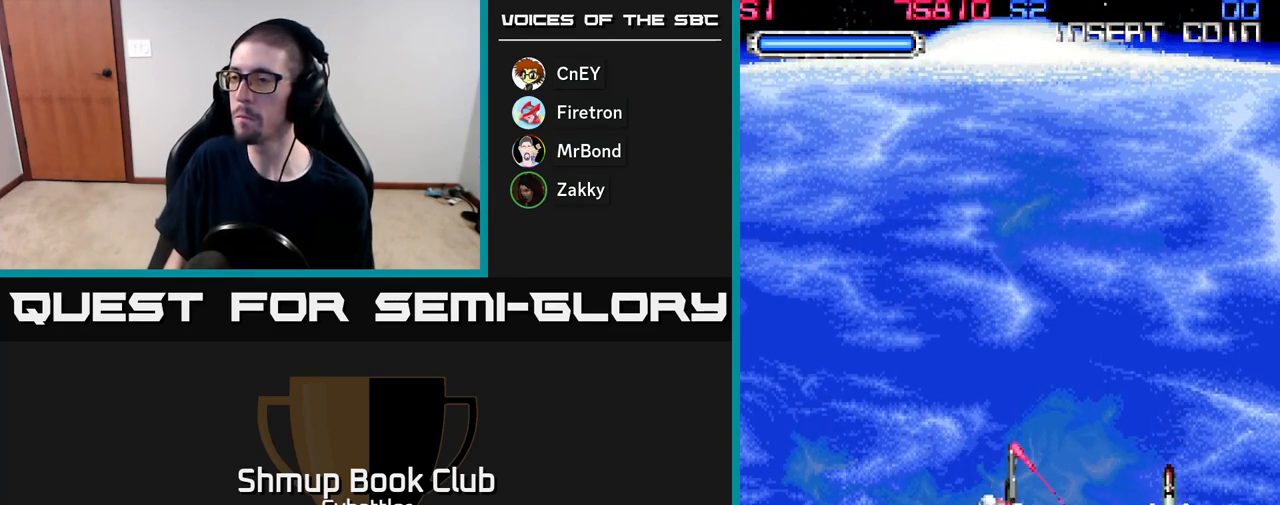
{"buttons": ["A", "DPAD_LEFT"], "right_stick": "center", "events": [[333, "DPAD_LEFT", "down"], [333, "DPAD_UP", "up"], [367, "DPAD_DOWN", "down"], [417, "DPAD_LEFT", "up"], [500, "A", "down"], [500, "DPAD_DOWN", "up"], [500, "DPAD_LEFT", "down"]]}
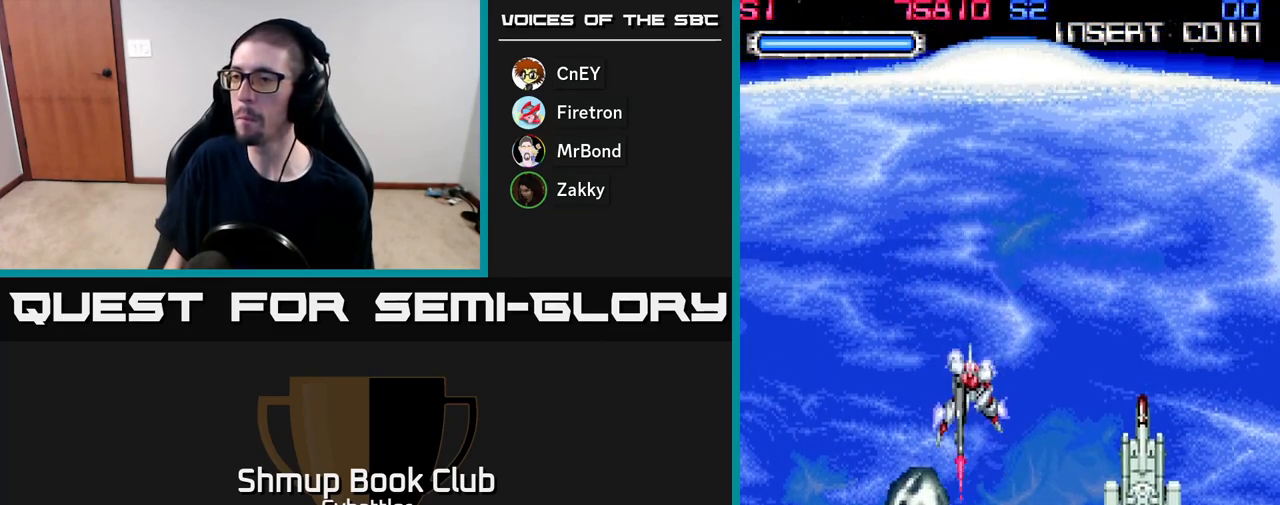
{"buttons": ["DPAD_RIGHT"], "right_stick": "center", "events": [[150, "DPAD_DOWN", "down"], [150, "DPAD_LEFT", "up"], [250, "A", "up"], [267, "DPAD_DOWN", "up"], [267, "DPAD_LEFT", "down"], [450, "DPAD_LEFT", "up"], [483, "DPAD_RIGHT", "down"]]}
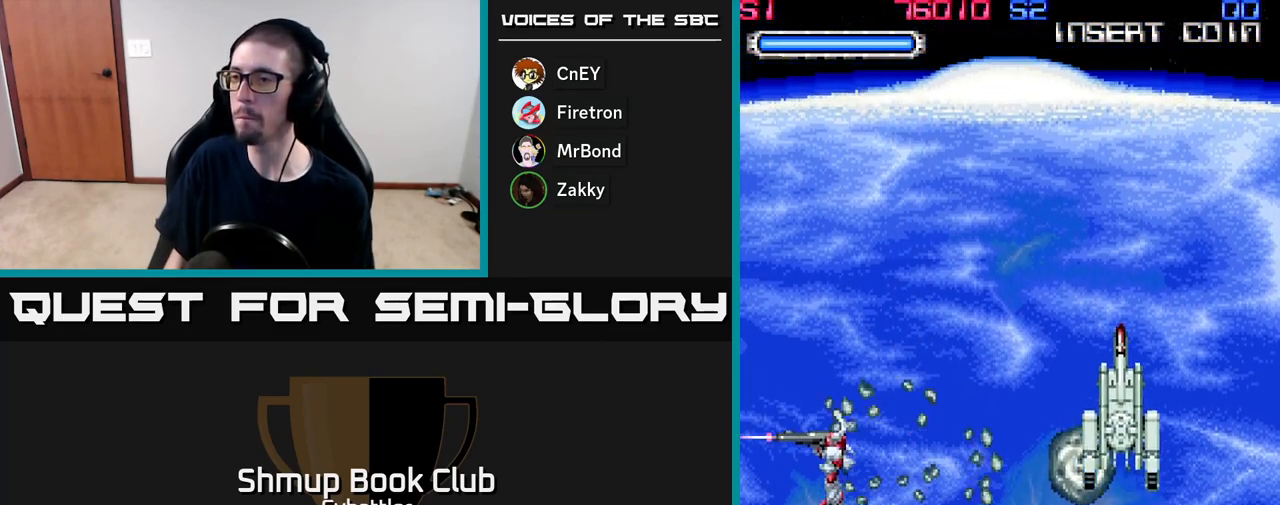
{"buttons": ["DPAD_DOWN"], "right_stick": "center", "events": [[67, "A", "down"], [233, "DPAD_RIGHT", "up"], [283, "DPAD_UP", "down"], [300, "A", "up"], [400, "DPAD_UP", "up"], [467, "DPAD_DOWN", "down"]]}
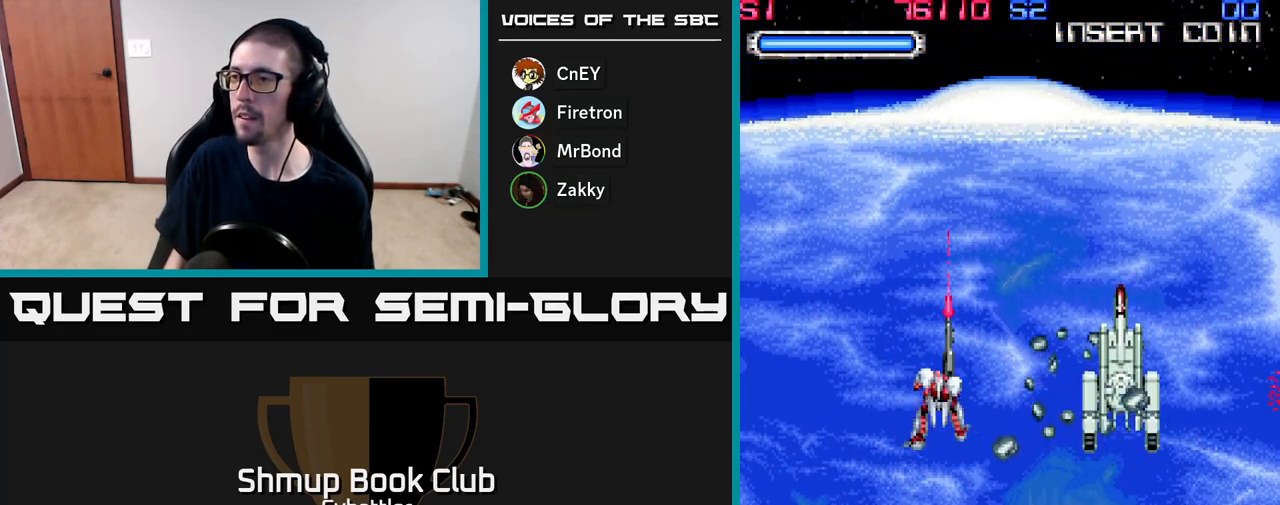
{"buttons": ["DPAD_RIGHT"], "right_stick": "center"}
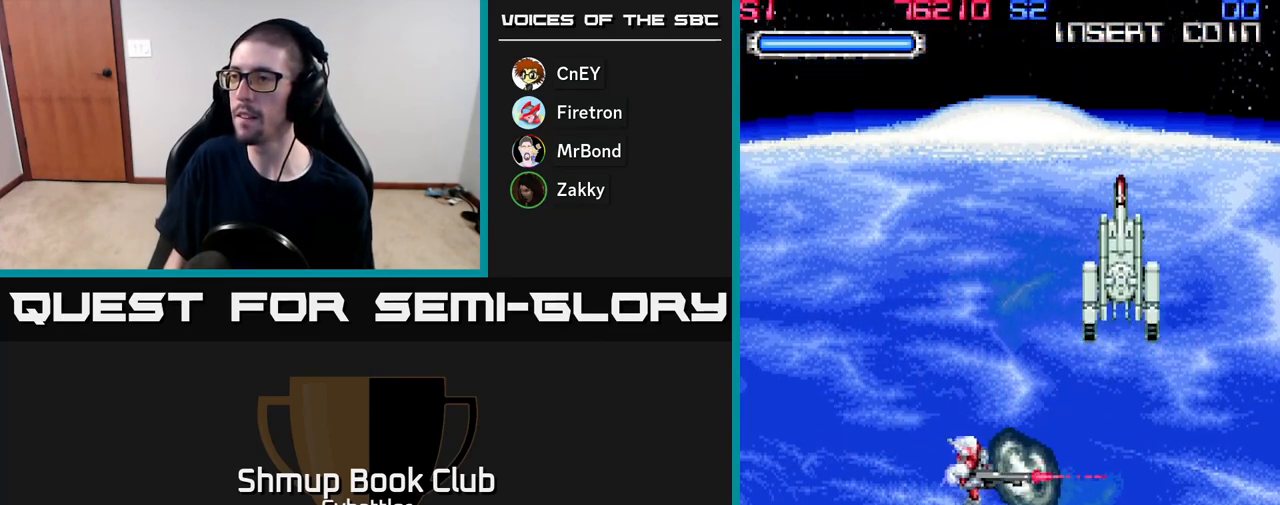
{"buttons": ["DPAD_RIGHT"], "right_stick": "center", "events": [[17, "DPAD_UP", "down"], [133, "A", "down"], [350, "A", "up"], [417, "DPAD_UP", "up"]]}
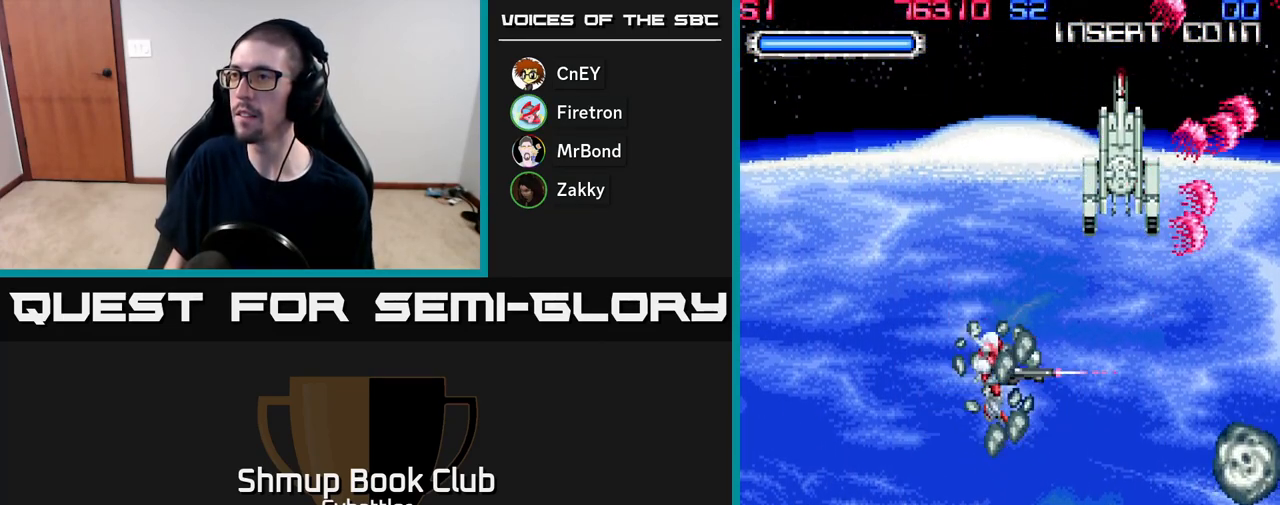
{"buttons": [], "right_stick": "center", "events": [[100, "DPAD_UP", "down"], [217, "DPAD_UP", "up"], [367, "DPAD_RIGHT", "up"]]}
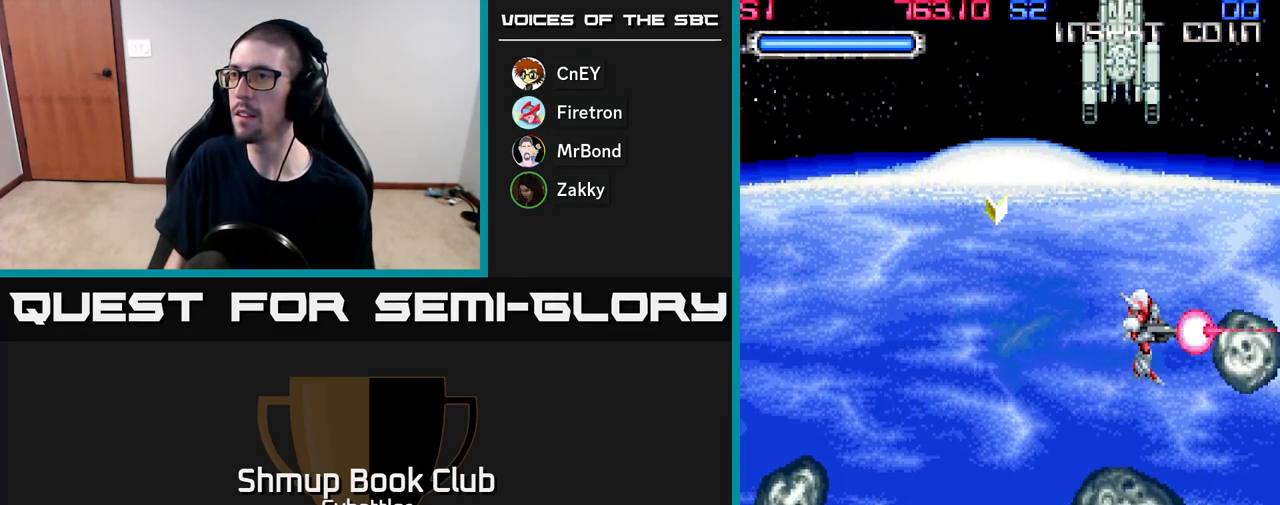
{"buttons": ["DPAD_LEFT"], "right_stick": "center", "events": [[33, "DPAD_LEFT", "down"], [83, "DPAD_UP", "down"], [417, "DPAD_UP", "up"]]}
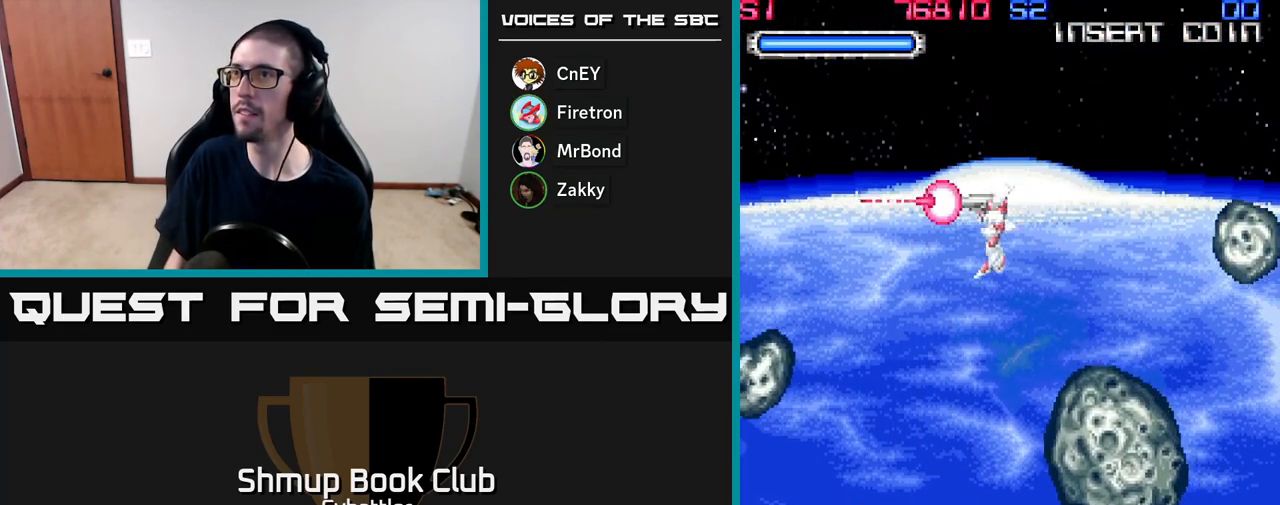
{"buttons": ["A", "DPAD_UP", "DPAD_RIGHT"], "right_stick": "center", "events": [[67, "DPAD_LEFT", "up"], [83, "DPAD_DOWN", "down"], [150, "A", "down"], [233, "DPAD_DOWN", "up"], [267, "DPAD_UP", "down"], [500, "DPAD_RIGHT", "down"]]}
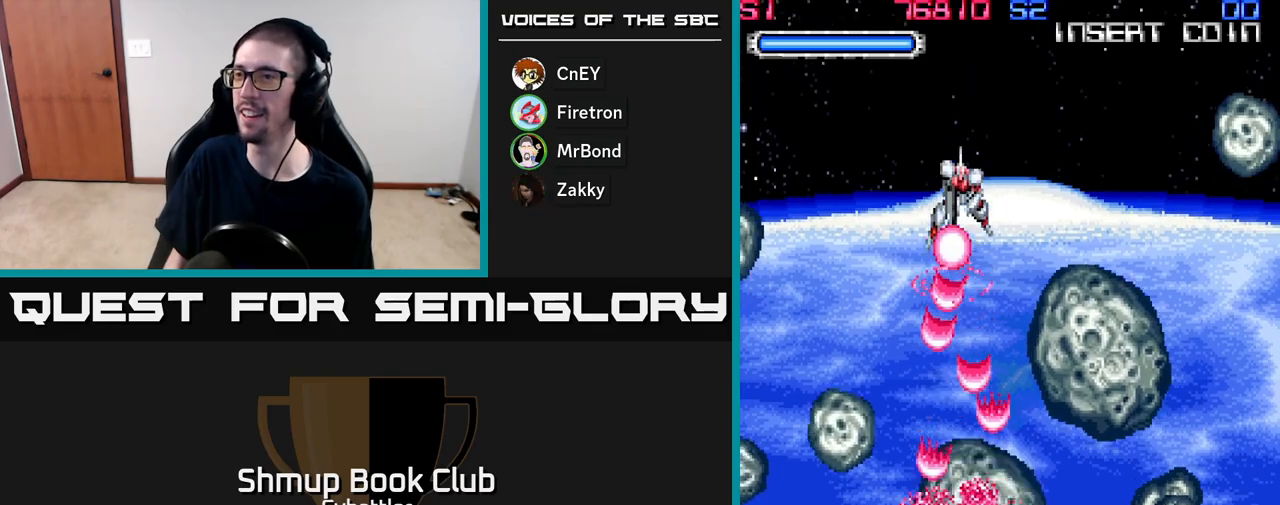
{"buttons": ["A", "DPAD_RIGHT"], "right_stick": "center", "events": [[183, "DPAD_UP", "up"]]}
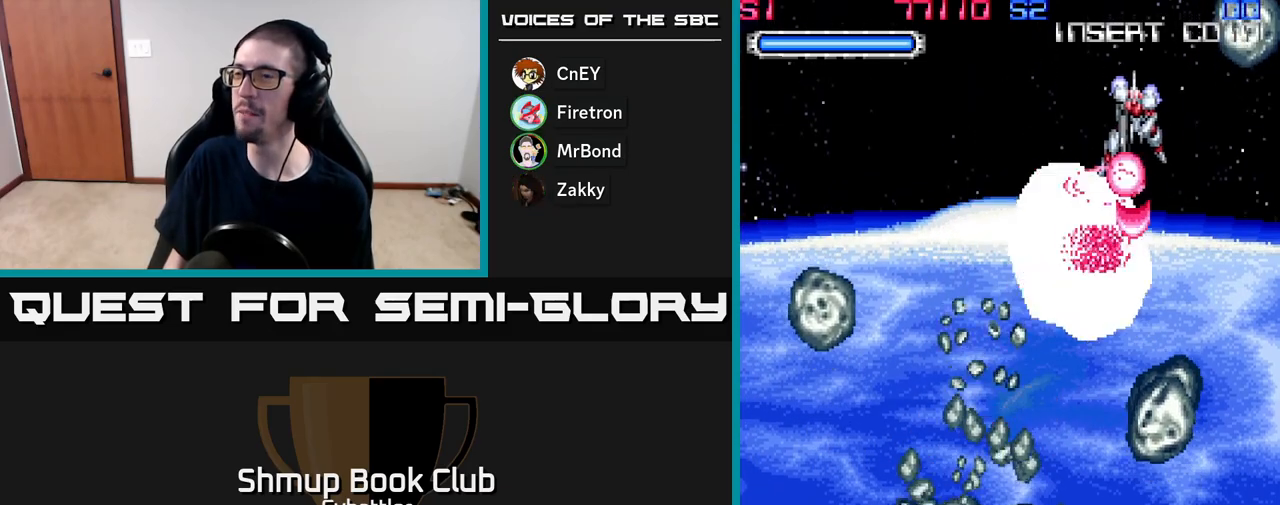
{"buttons": ["A", "DPAD_LEFT"], "right_stick": "center", "events": [[50, "DPAD_RIGHT", "up"], [217, "DPAD_LEFT", "down"]]}
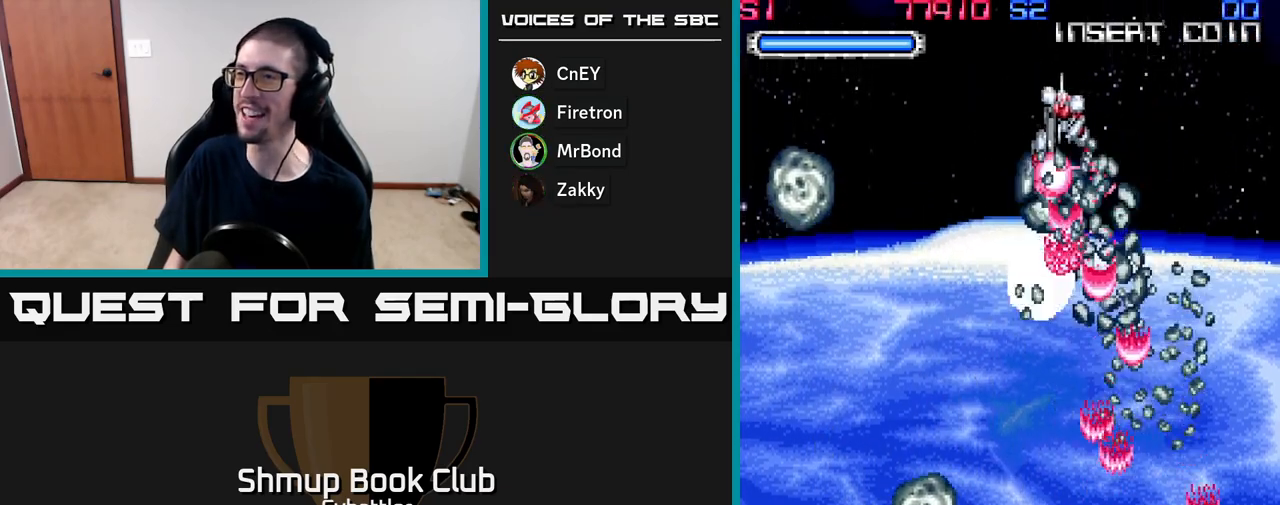
{"buttons": ["A", "DPAD_LEFT"], "right_stick": "center", "events": [[250, "DPAD_DOWN", "down"], [433, "DPAD_DOWN", "up"]]}
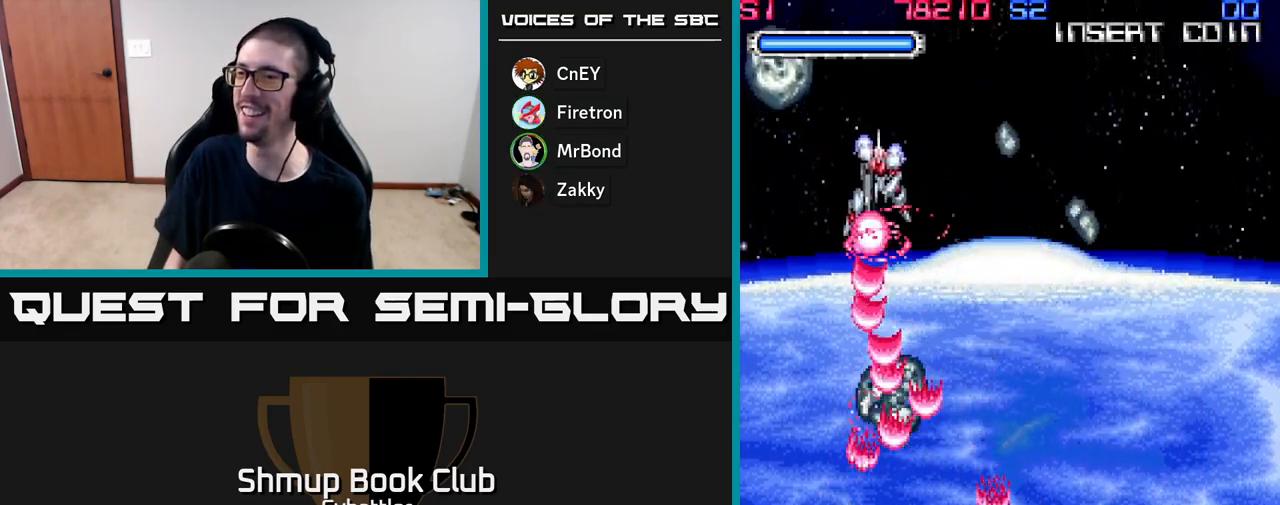
{"buttons": ["DPAD_DOWN", "DPAD_RIGHT"], "right_stick": "center", "events": [[150, "DPAD_LEFT", "up"], [167, "DPAD_DOWN", "down"], [183, "DPAD_RIGHT", "down"], [200, "DPAD_DOWN", "up"], [250, "A", "up"], [250, "DPAD_DOWN", "down"]]}
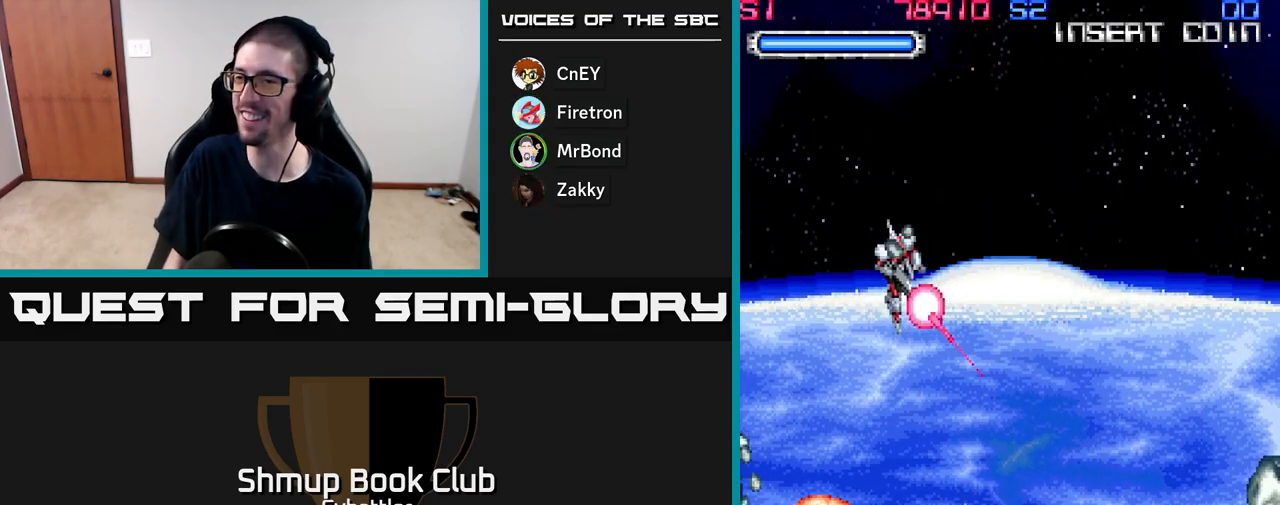
{"buttons": ["DPAD_DOWN"], "right_stick": "center", "events": [[67, "DPAD_DOWN", "up"], [133, "DPAD_DOWN", "down"], [167, "X", "down"], [233, "X", "up"], [283, "DPAD_RIGHT", "up"], [317, "X", "down"], [350, "DPAD_LEFT", "down"], [383, "X", "up"], [433, "DPAD_LEFT", "up"], [433, "X", "down"], [500, "X", "up"]]}
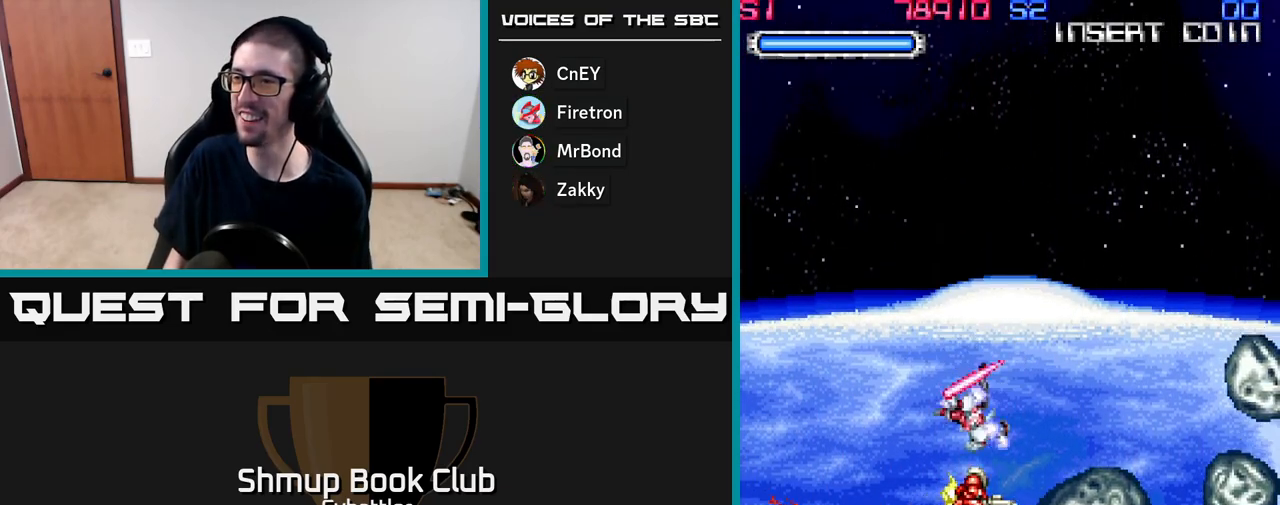
{"buttons": ["X", "DPAD_RIGHT"], "right_stick": "center", "events": [[50, "X", "down"], [133, "DPAD_DOWN", "up"], [133, "X", "up"], [183, "X", "down"], [267, "X", "up"], [300, "DPAD_RIGHT", "down"], [333, "X", "down"], [400, "X", "up"], [467, "X", "down"]]}
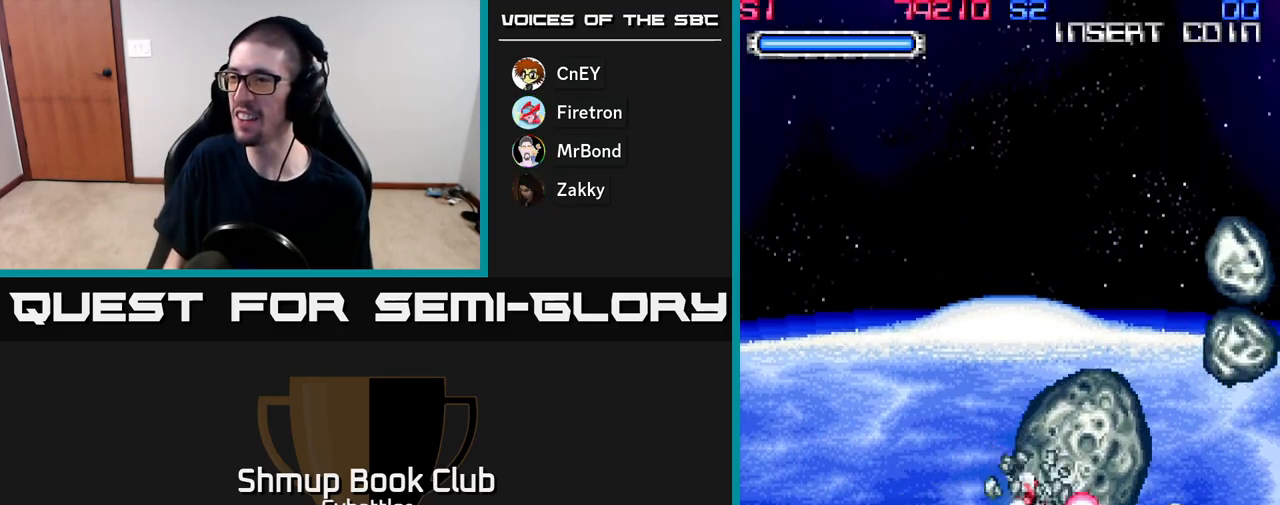
{"buttons": ["X", "DPAD_RIGHT"], "right_stick": "center", "events": [[33, "X", "up"], [100, "DPAD_DOWN", "down"], [100, "X", "down"], [167, "X", "up"], [233, "X", "down"], [317, "DPAD_DOWN", "up"], [317, "X", "up"], [367, "X", "down"], [467, "X", "up"], [500, "X", "down"]]}
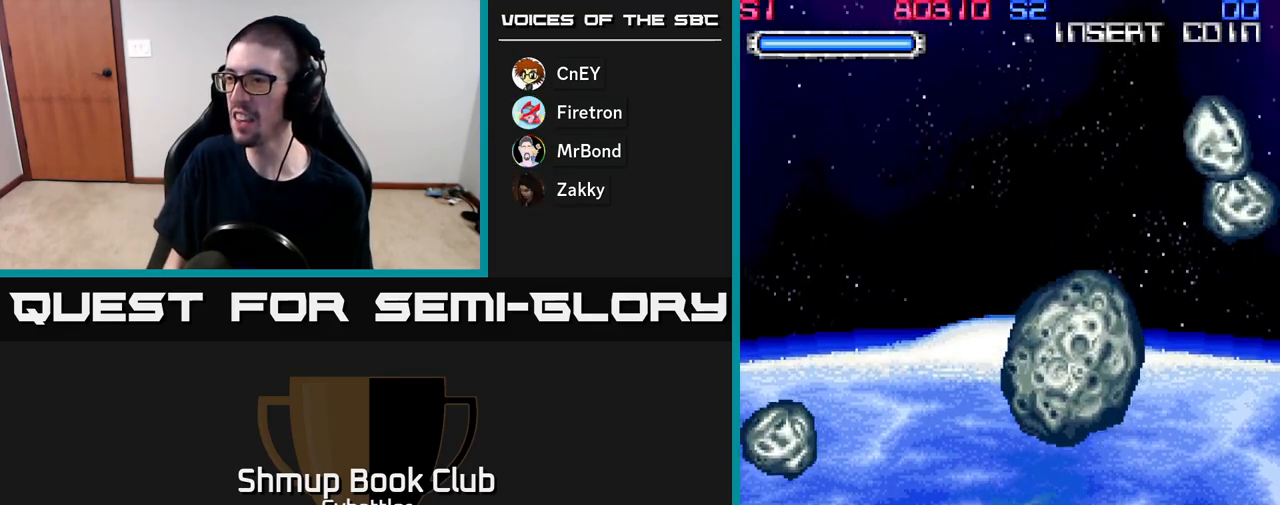
{"buttons": ["X", "DPAD_UP", "DPAD_LEFT"], "right_stick": "center", "events": [[67, "DPAD_RIGHT", "up"], [100, "X", "up"], [150, "X", "down"], [233, "X", "up"], [300, "DPAD_UP", "down"], [317, "X", "down"], [350, "X", "up"], [383, "DPAD_LEFT", "down"], [467, "X", "down"]]}
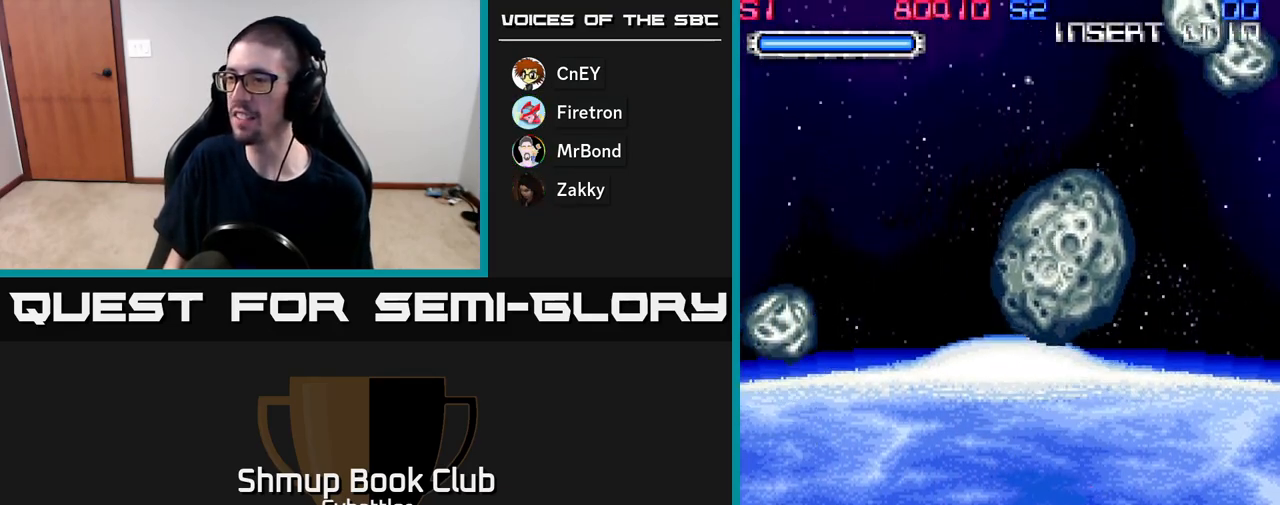
{"buttons": ["DPAD_LEFT"], "right_stick": "center", "events": [[33, "X", "up"], [100, "DPAD_UP", "up"], [100, "X", "down"], [167, "X", "up"], [233, "X", "down"], [300, "X", "up"], [383, "X", "down"], [450, "X", "up"]]}
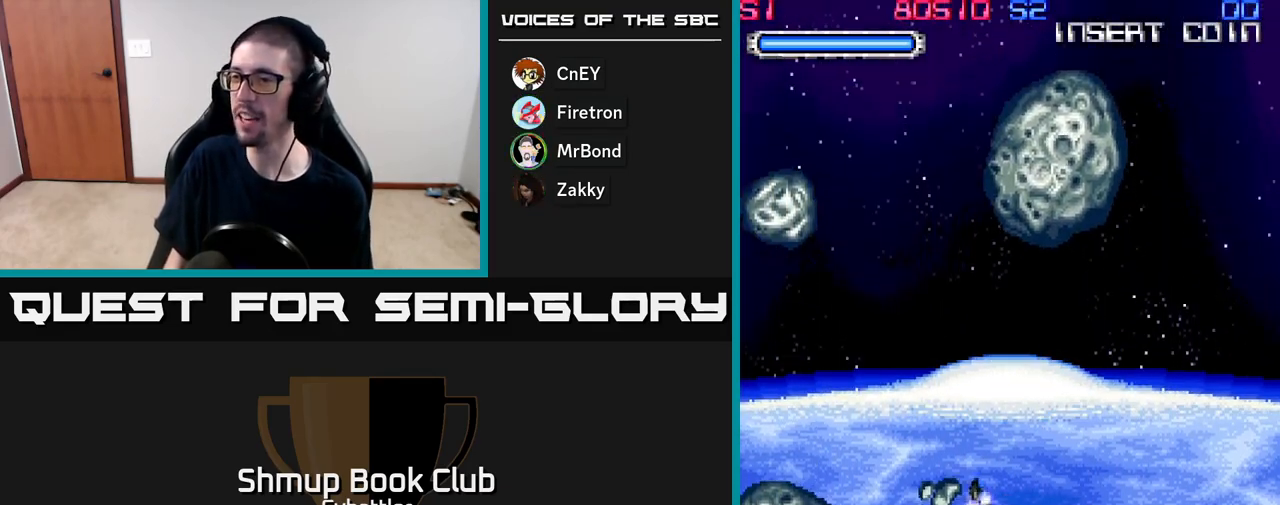
{"buttons": ["A", "DPAD_RIGHT"], "right_stick": "center", "events": [[33, "A", "down"], [33, "DPAD_LEFT", "up"], [200, "DPAD_UP", "down"], [350, "DPAD_RIGHT", "down"], [383, "DPAD_UP", "up"]]}